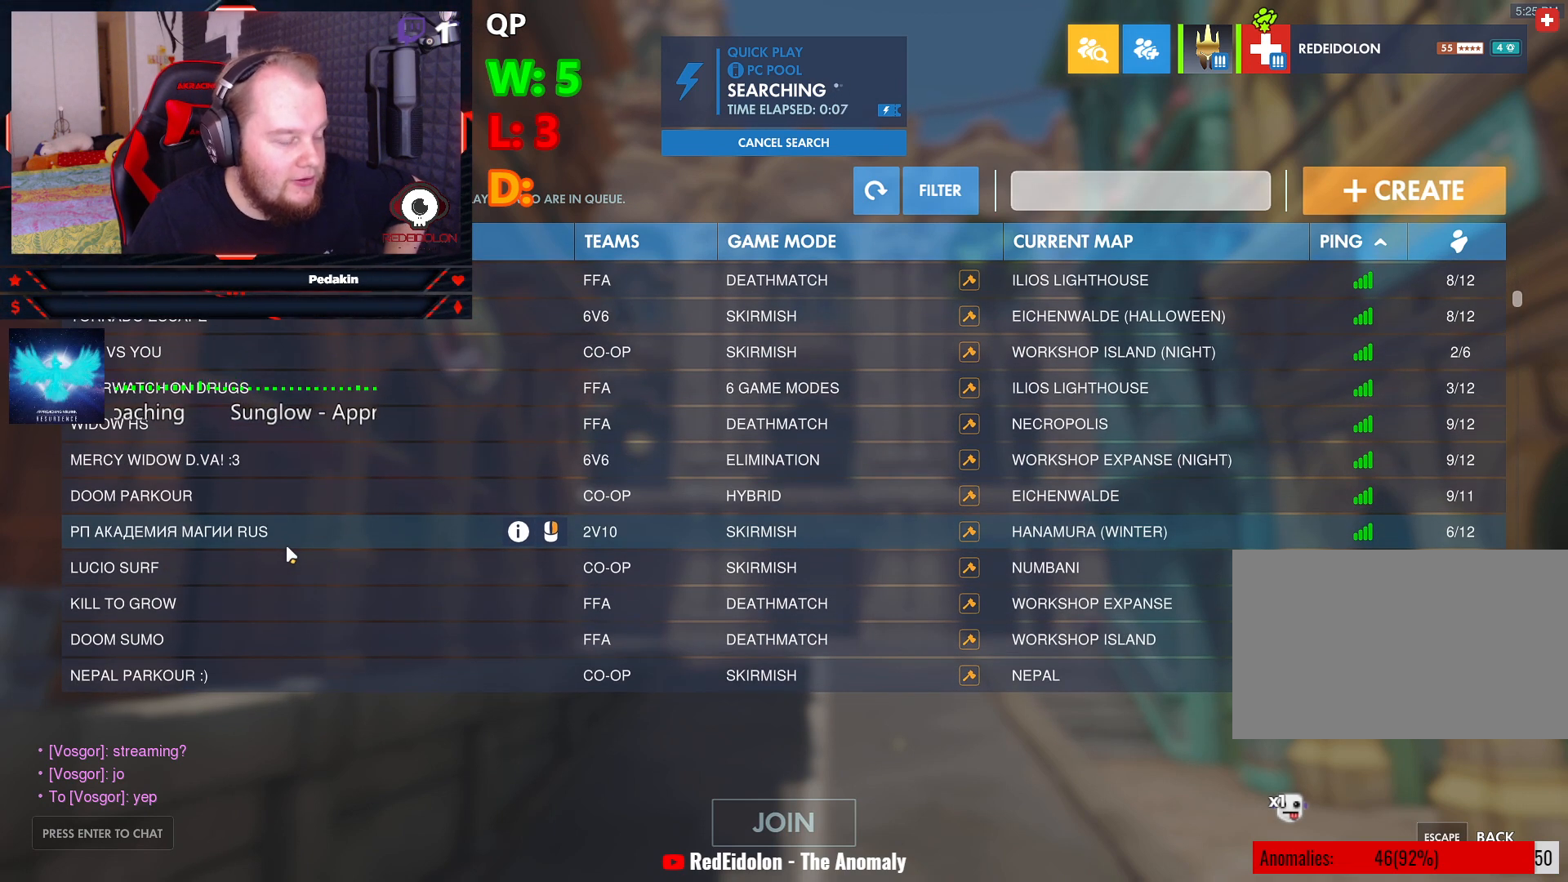
Gameplay with keyboard and mouse; each line is a JSON object with the keys and mouse buttons held at the frame after it. "events" lists presses ("down") and releases ("up") of "1", "2", "3", "4", "5", "a", "alt", "c", "caps_lock", "ctrl", "d", "e", "f", "g", "q", "r", "s", "shift", "space", "t", "tab", "v", "w", "x", "z", "mouse_left", "mouse_wheel" and "mouse_right" between this image and that frame as [ms after this image, input, new state], when the widget could be followed in between. "mouse_left", "mouse_wheel", "mouse_right" = the "left", "wheel", "right" buttons of the "mouse" list. No other keys are recorded. "wheel" means that the mouse wheel is clicked or scrolled. Not read: mouse_move.
{"keys": [], "mouse": [], "events": []}
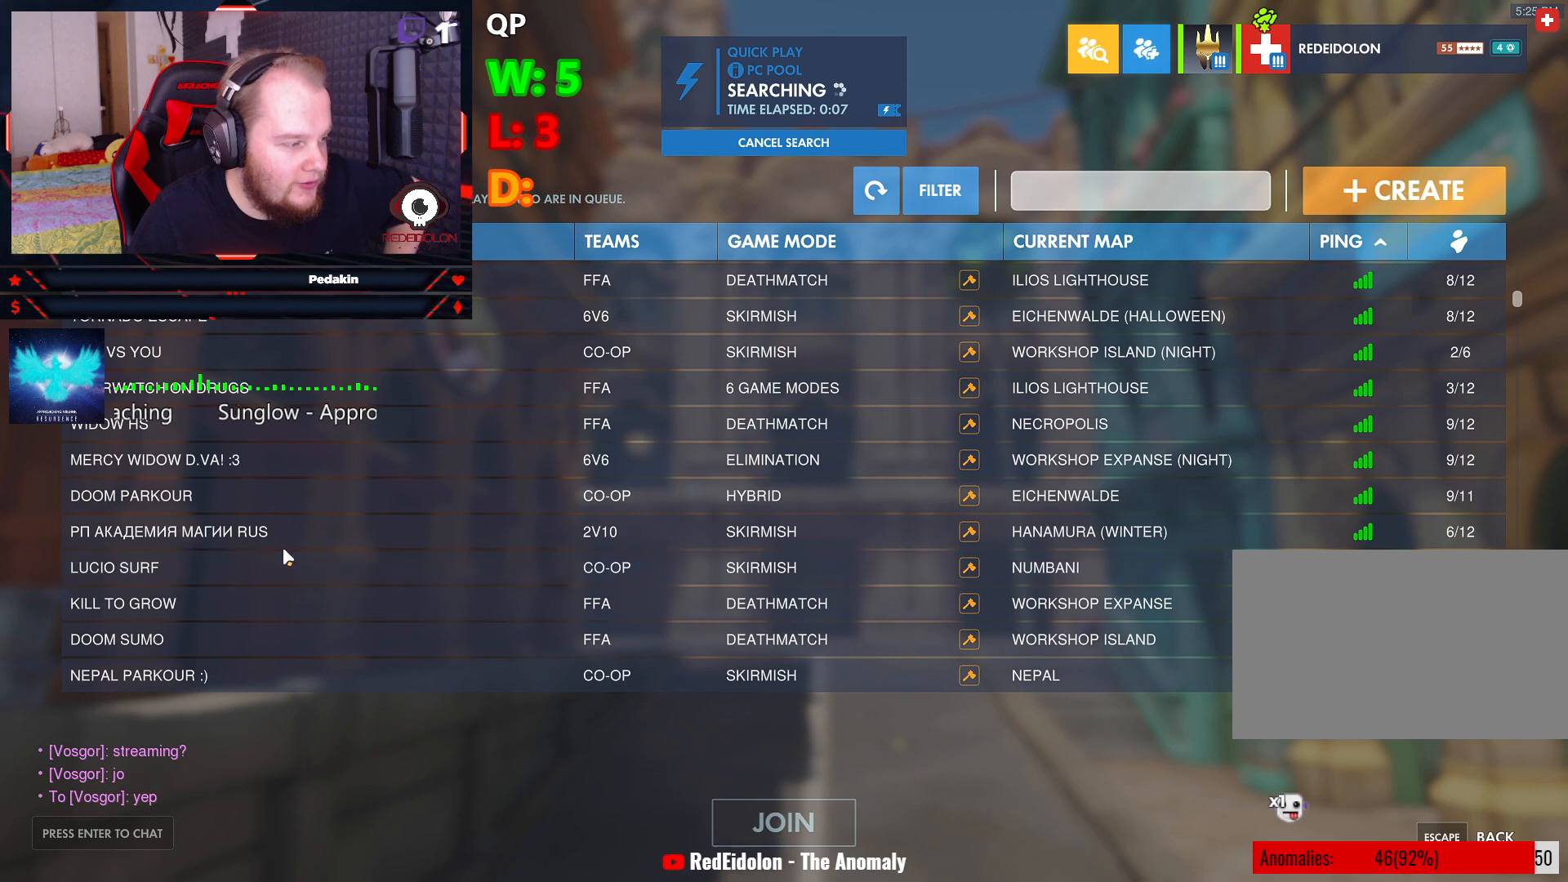
{"keys": [], "mouse": [], "events": []}
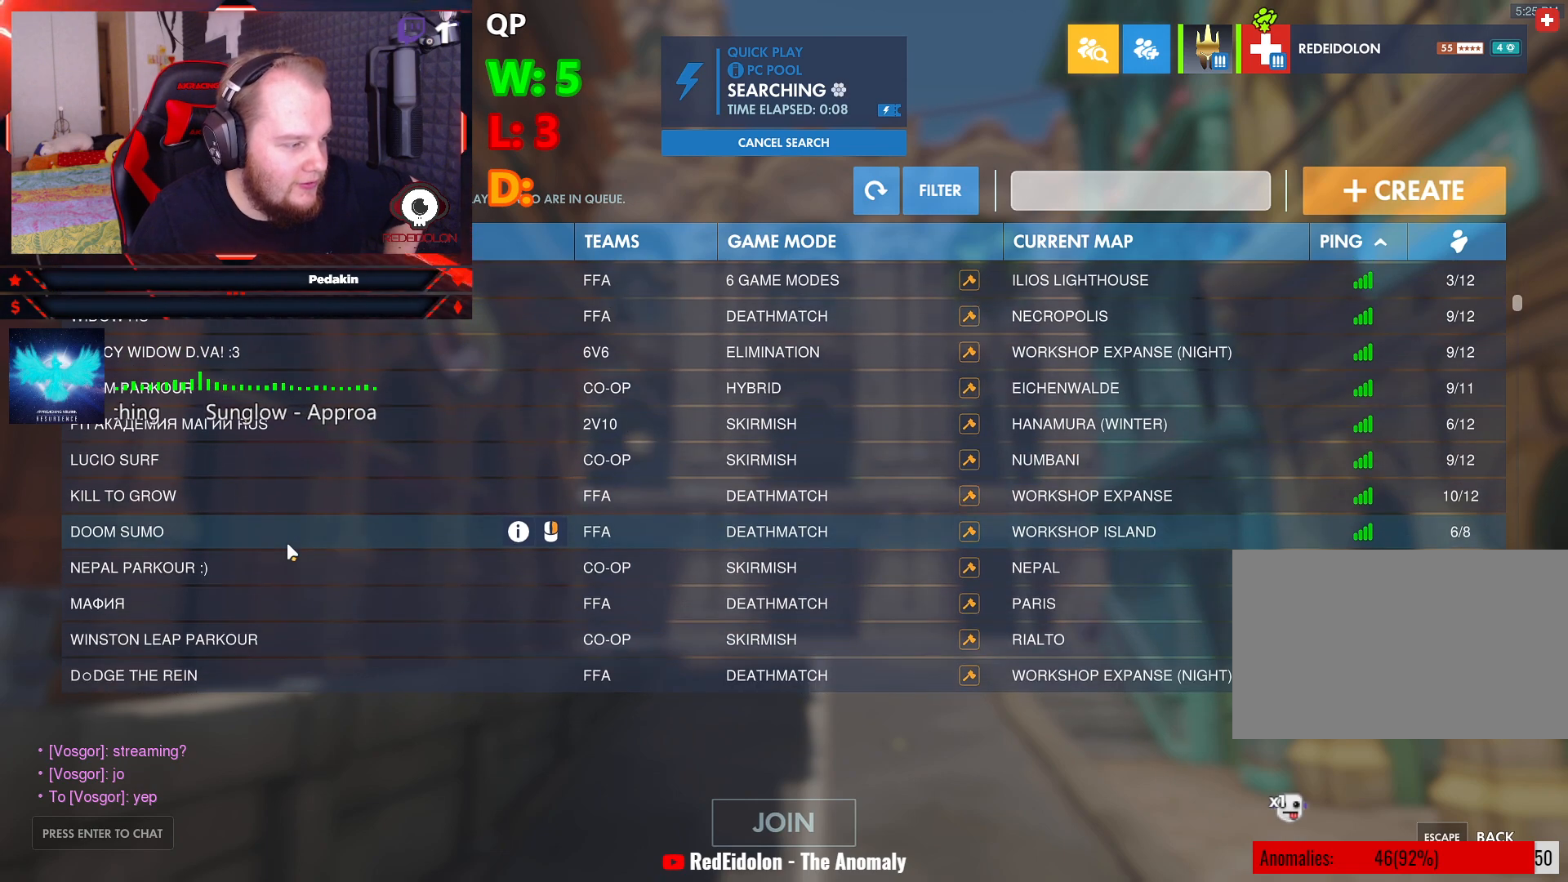
{"keys": [], "mouse": [], "events": []}
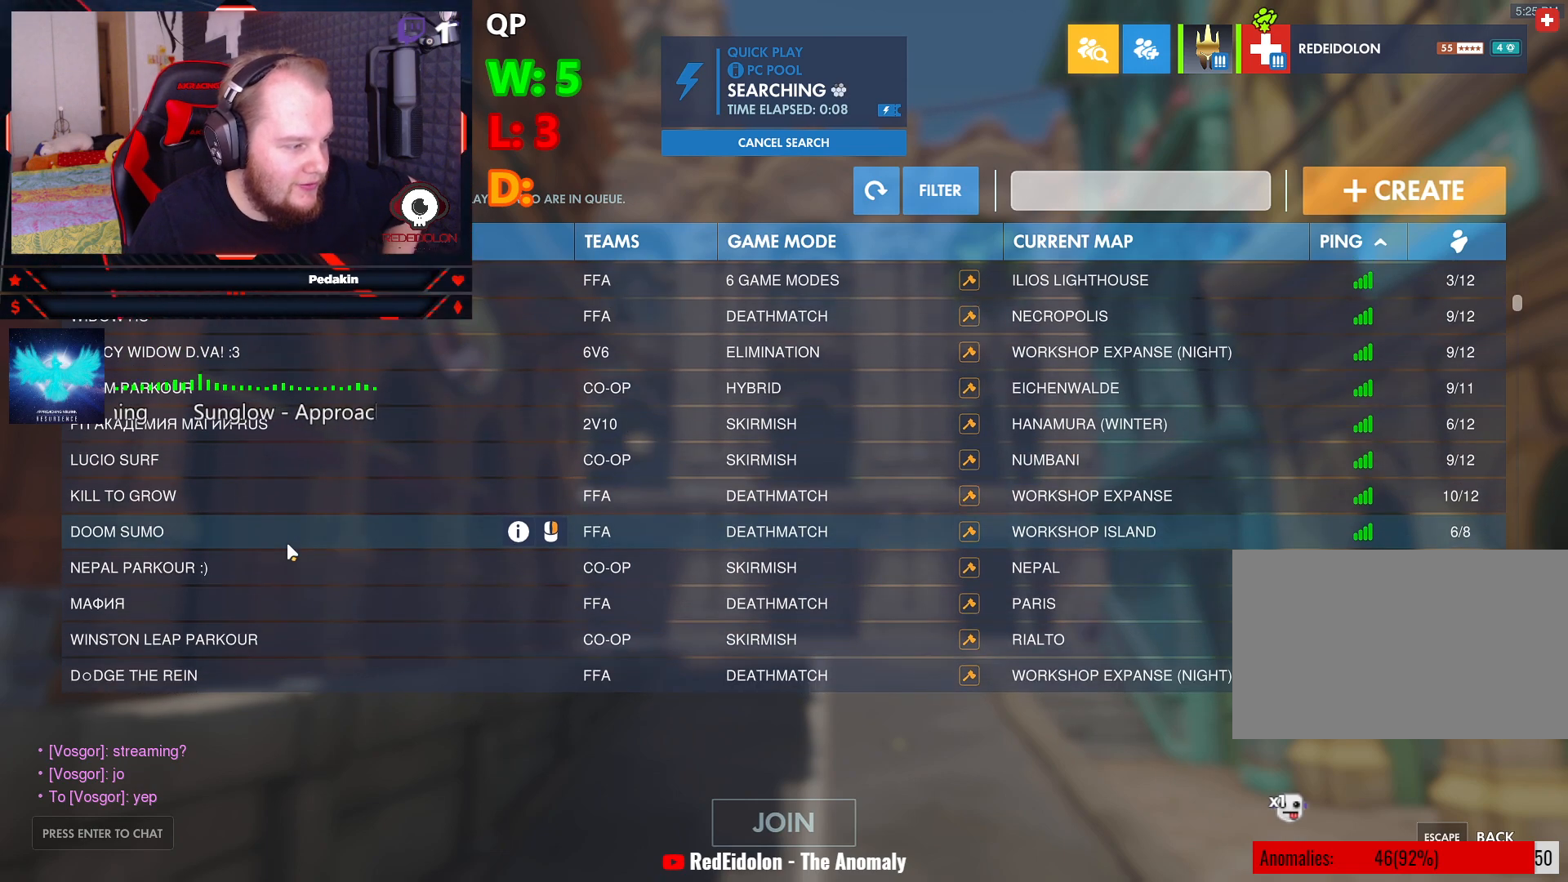
{"keys": [], "mouse": [], "events": []}
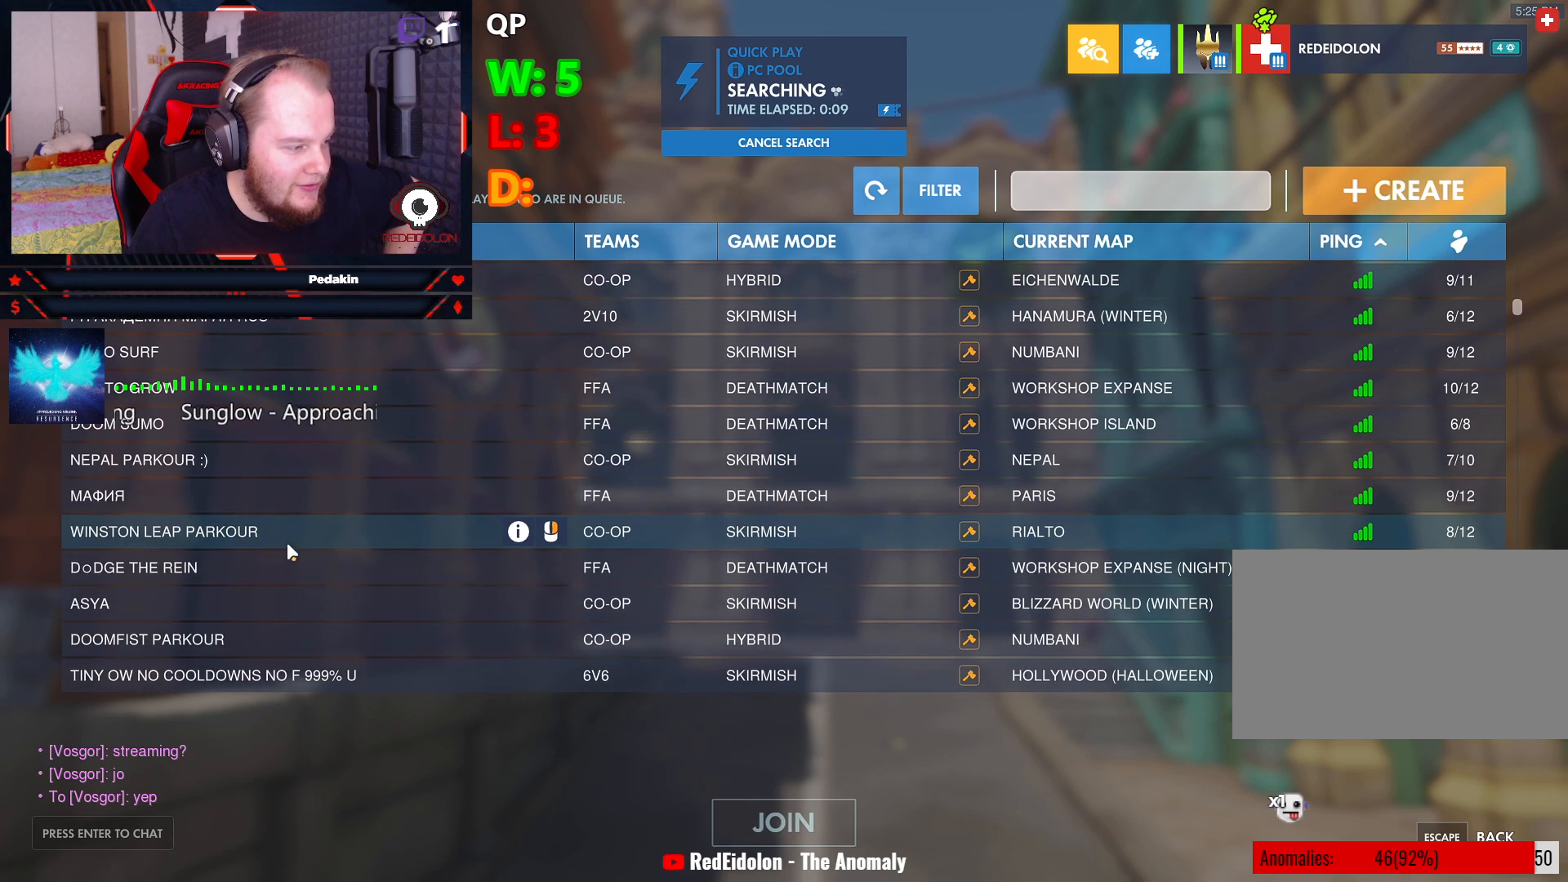
{"keys": [], "mouse": [], "events": []}
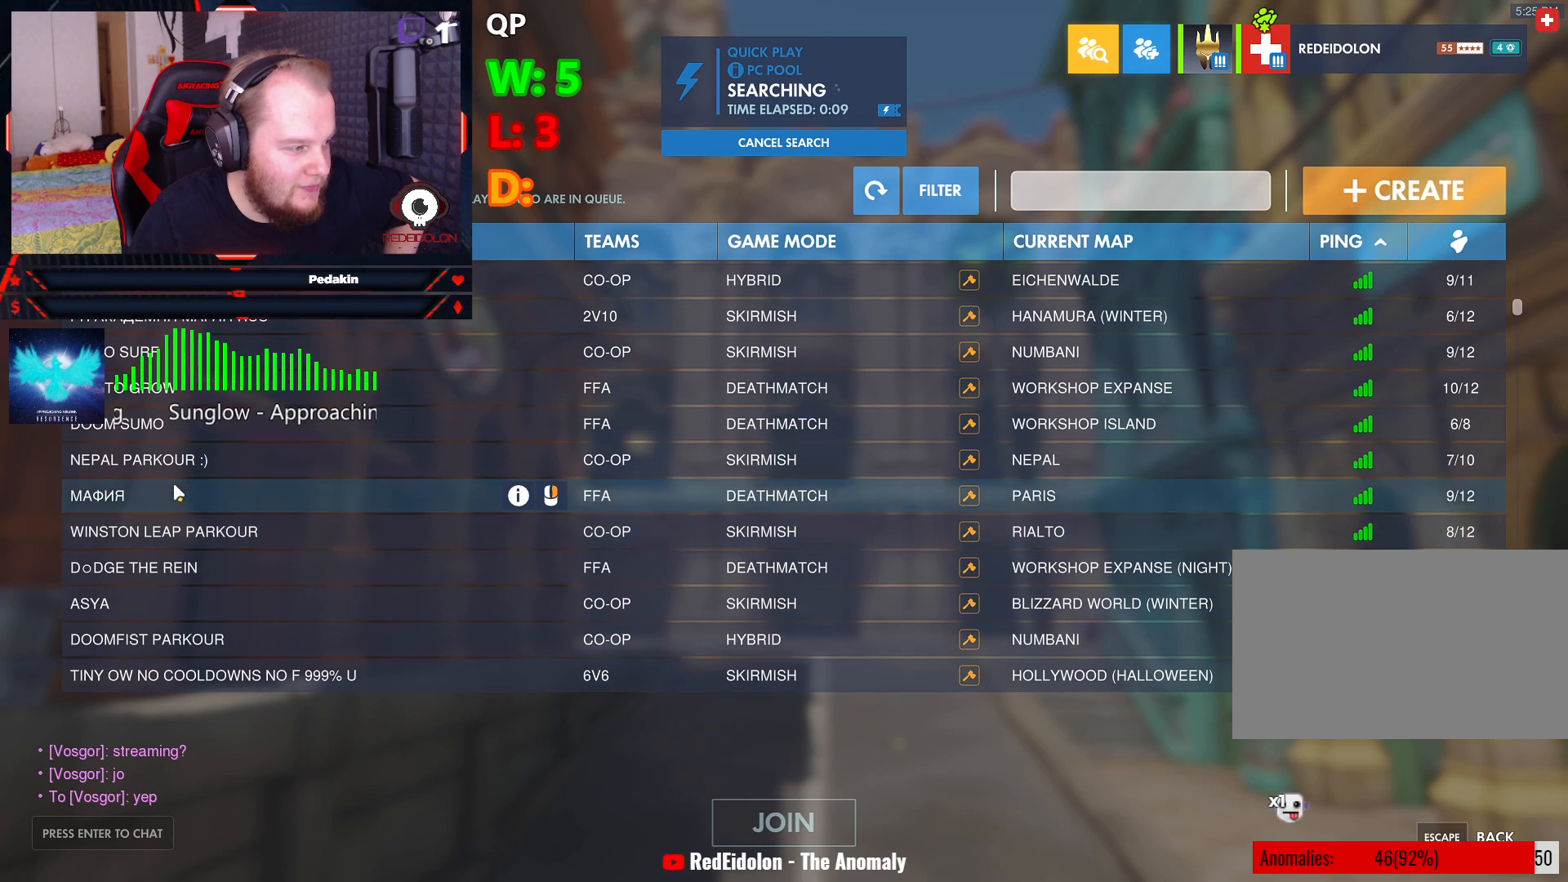
{"keys": [], "mouse": [], "events": [[354, "mouse_left", "down"], [396, "mouse_left", "up"]]}
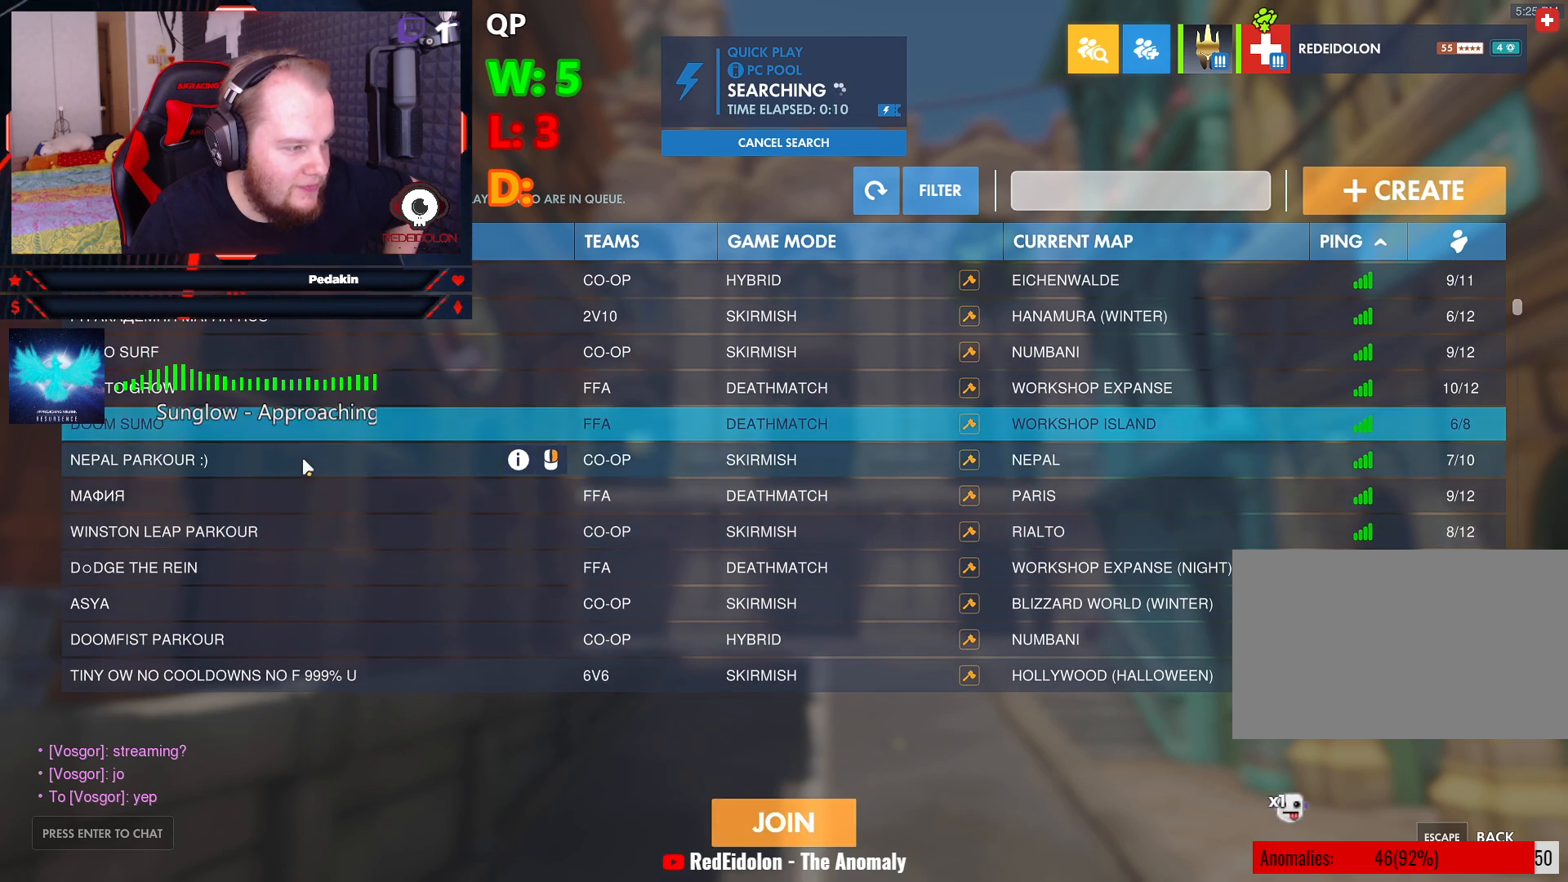
{"keys": [], "mouse": [], "events": []}
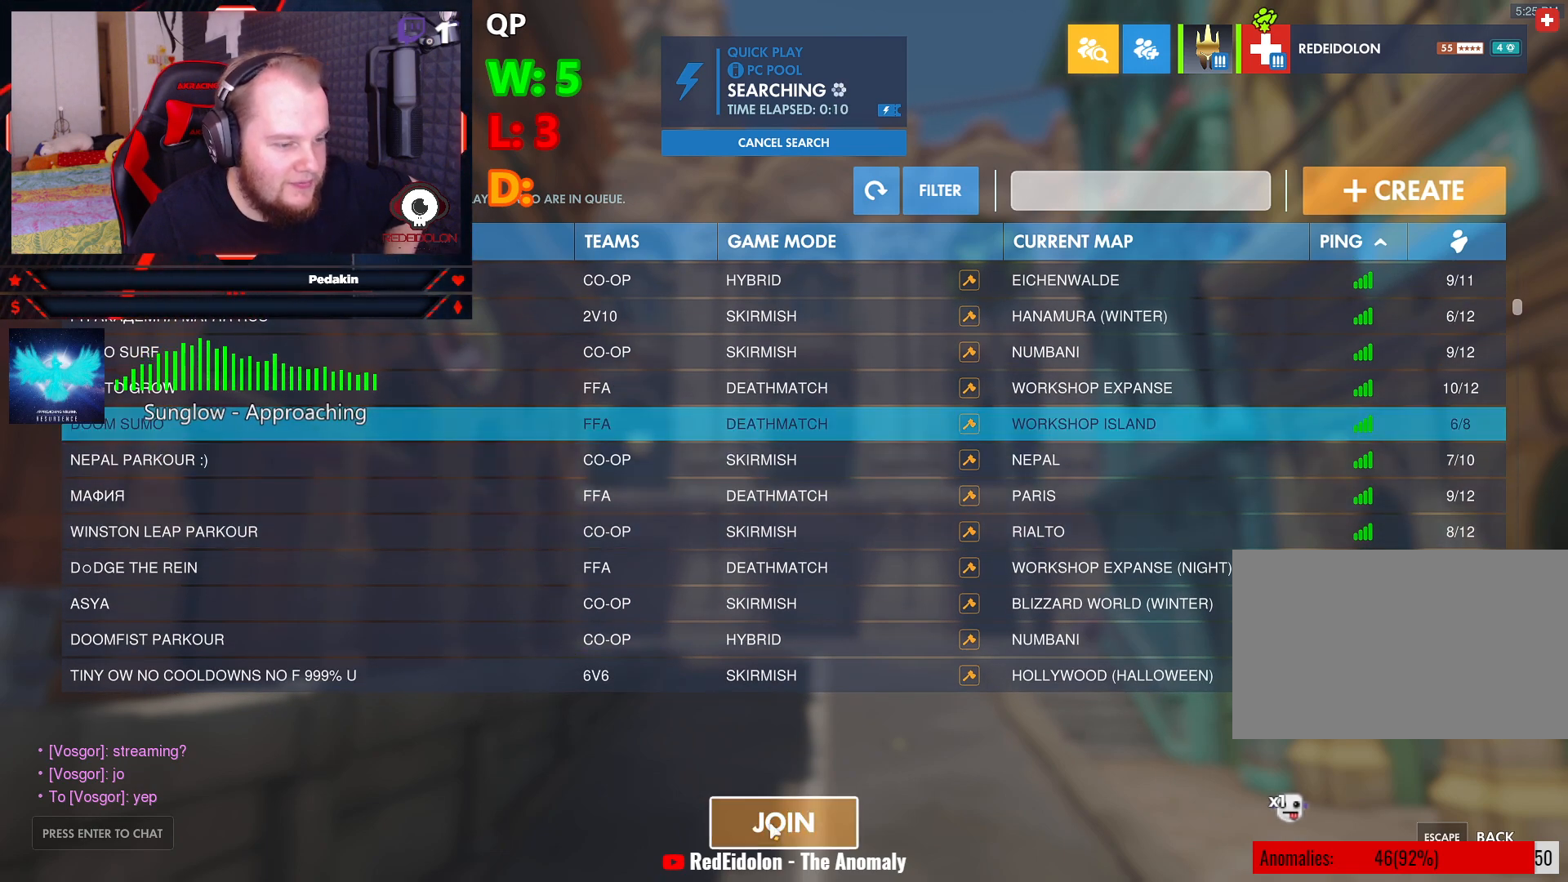
{"keys": [], "mouse": [], "events": [[104, "mouse_left", "down"], [146, "mouse_left", "up"]]}
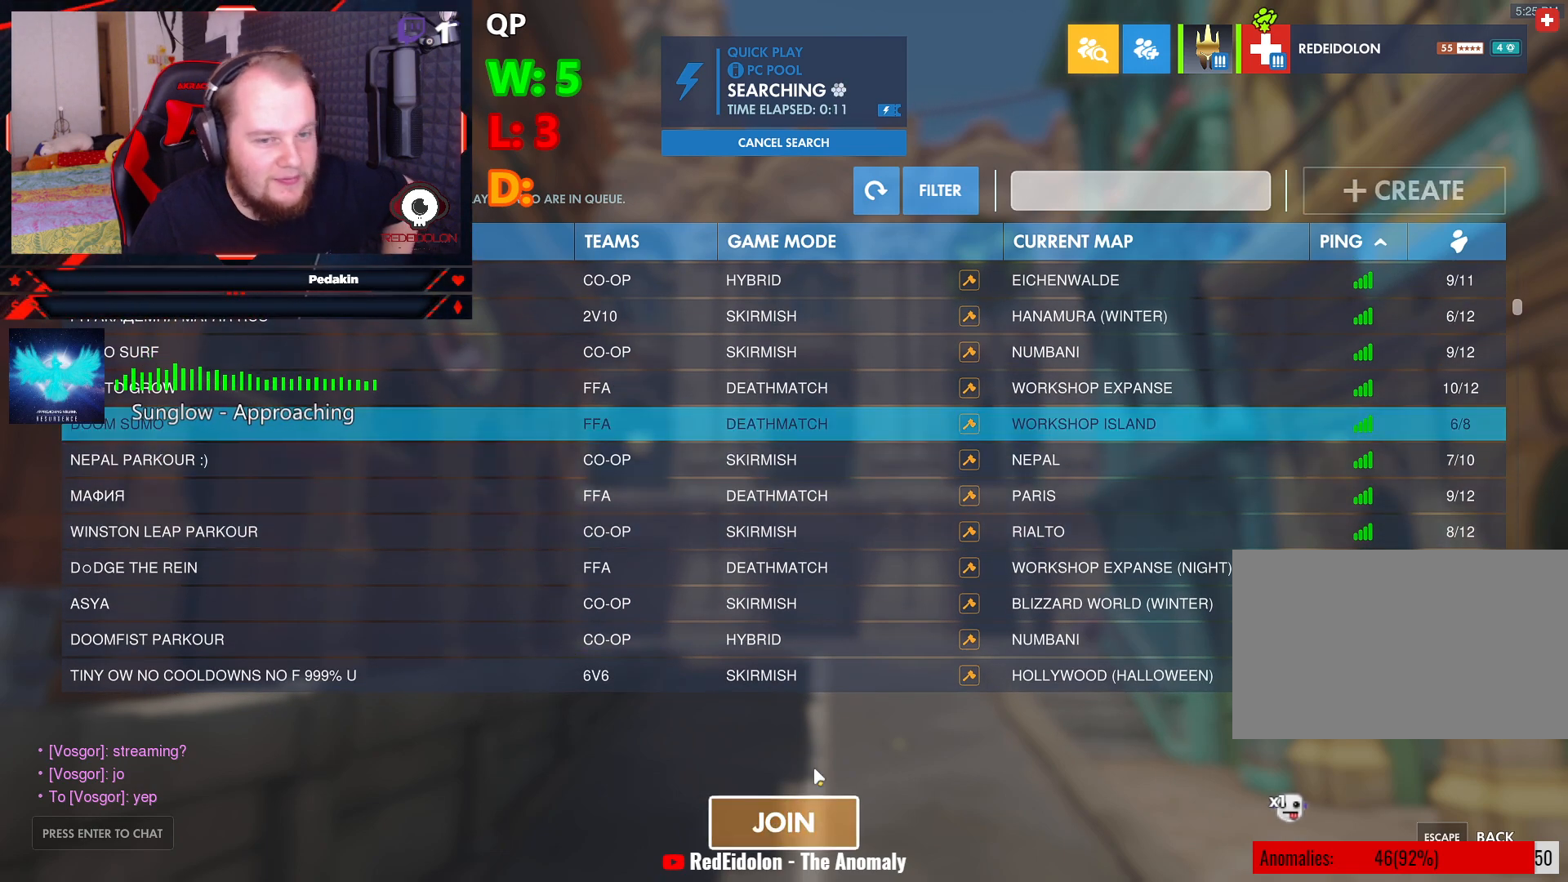
{"keys": [], "mouse": [], "events": []}
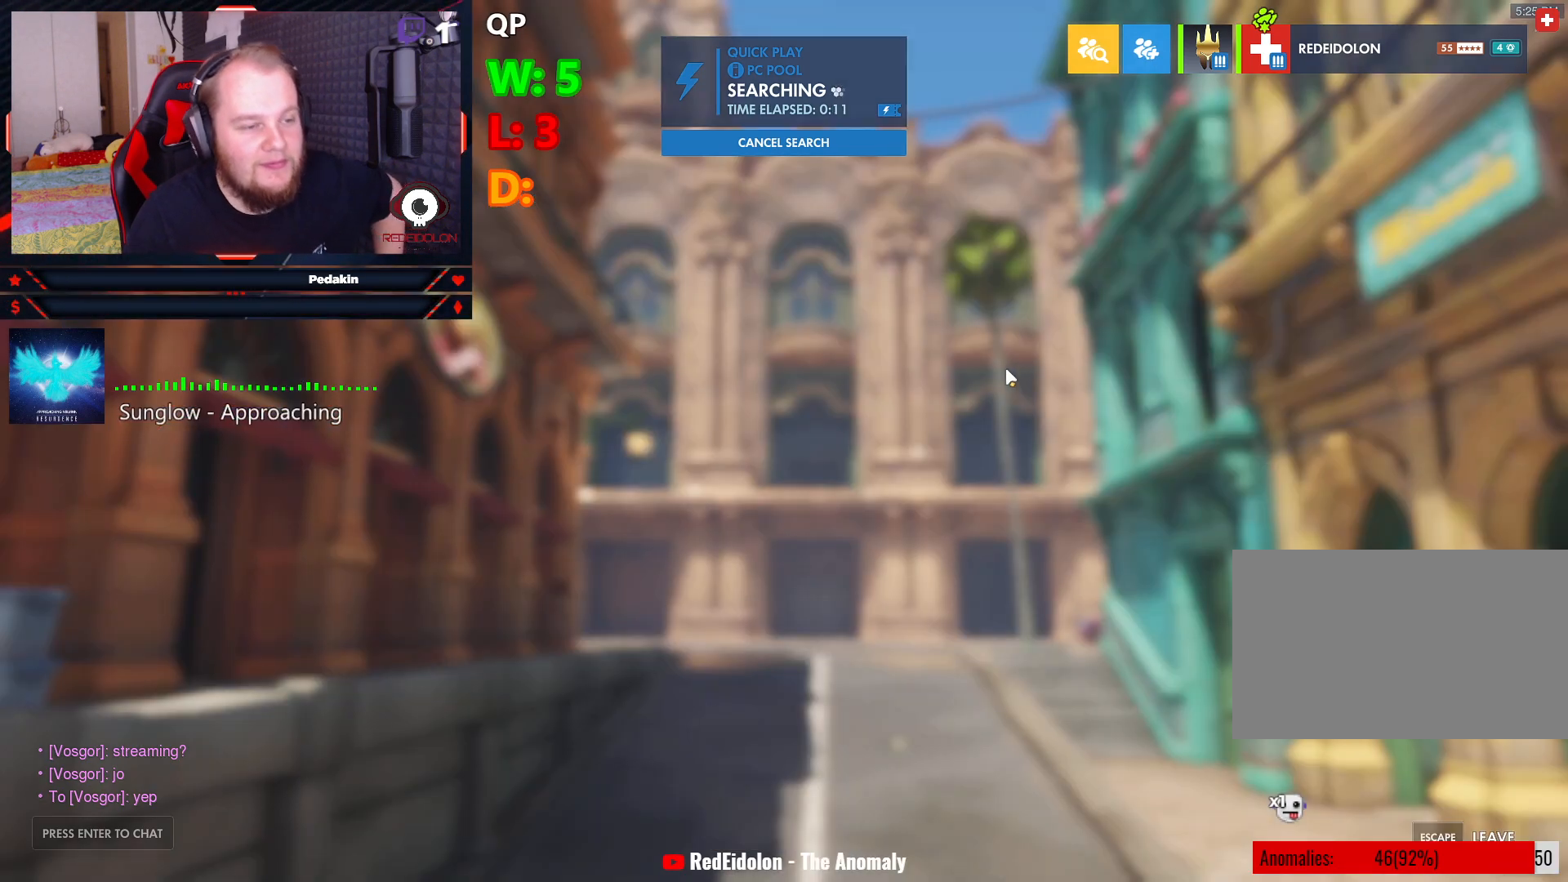
{"keys": [], "mouse": ["left"], "events": [[458, "mouse_left", "down"]]}
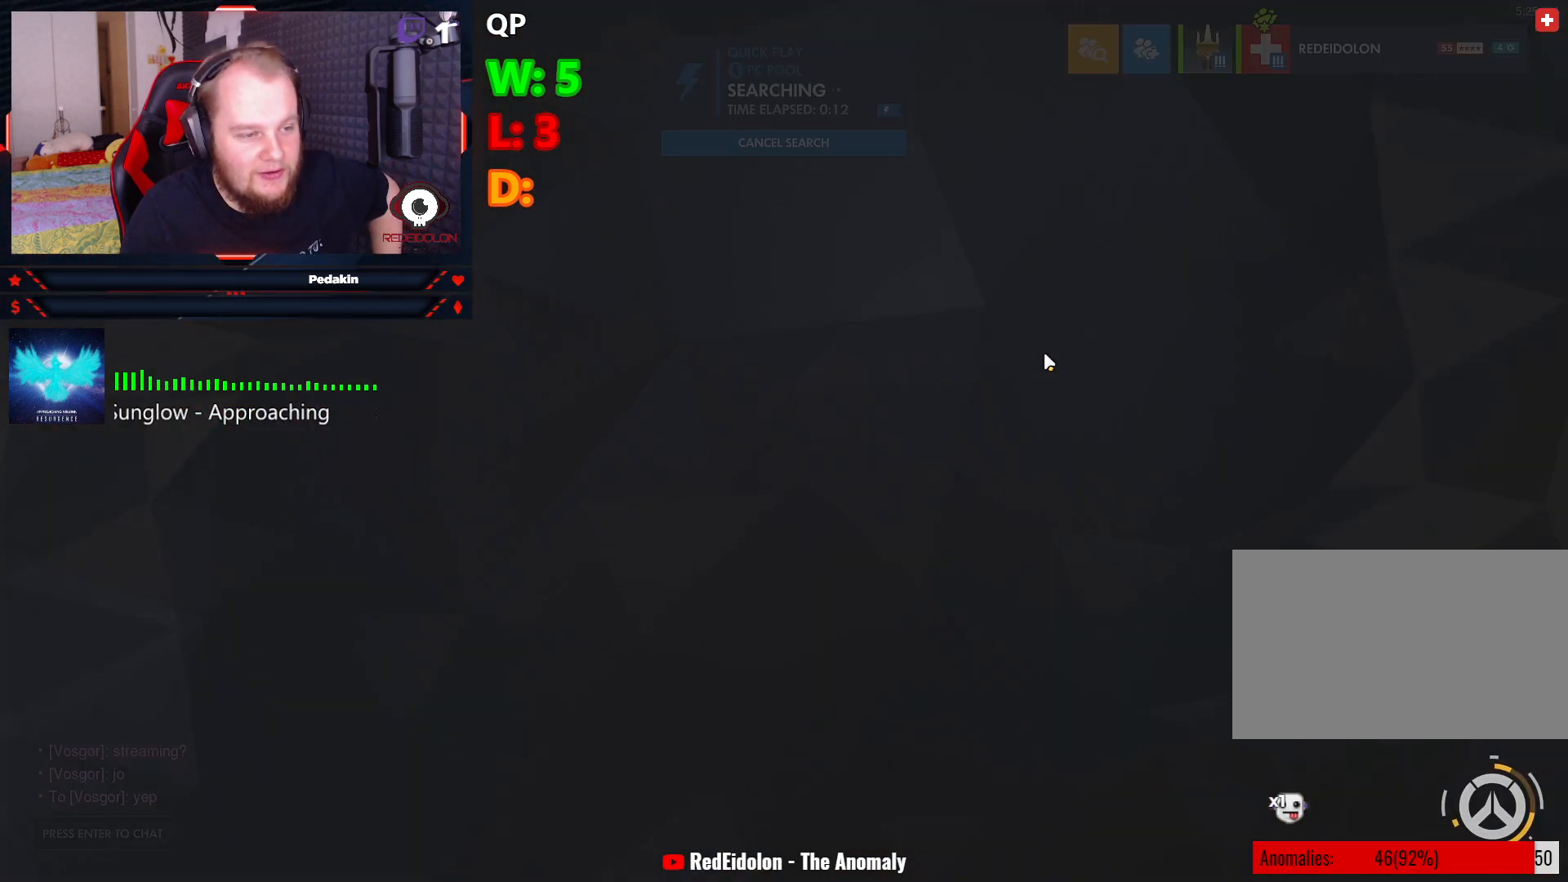
{"keys": [], "mouse": [], "events": [[62, "mouse_left", "up"]]}
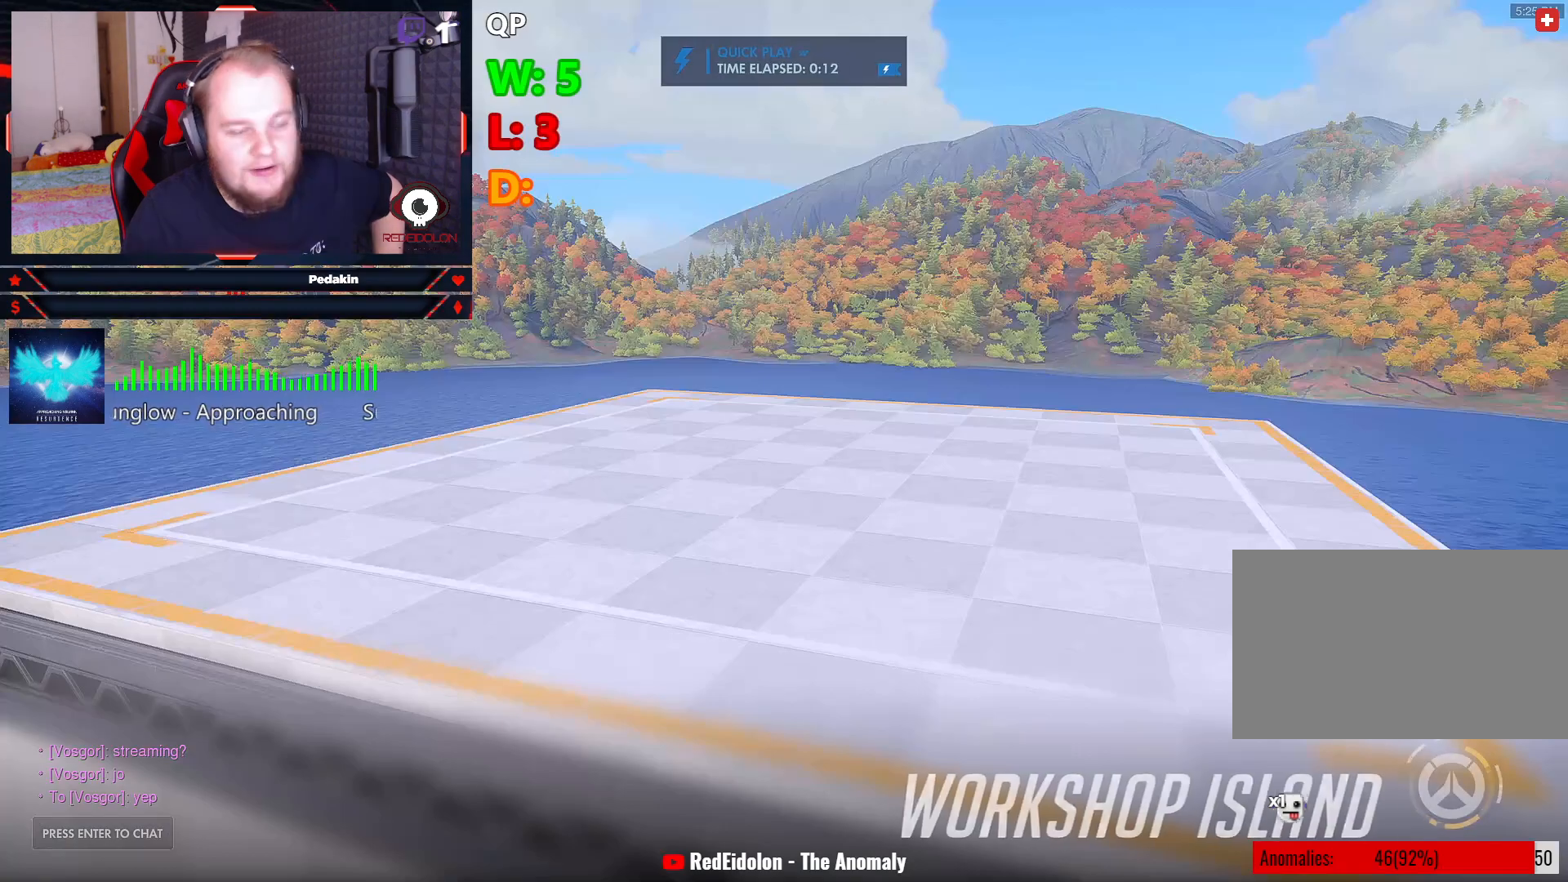
{"keys": [], "mouse": [], "events": []}
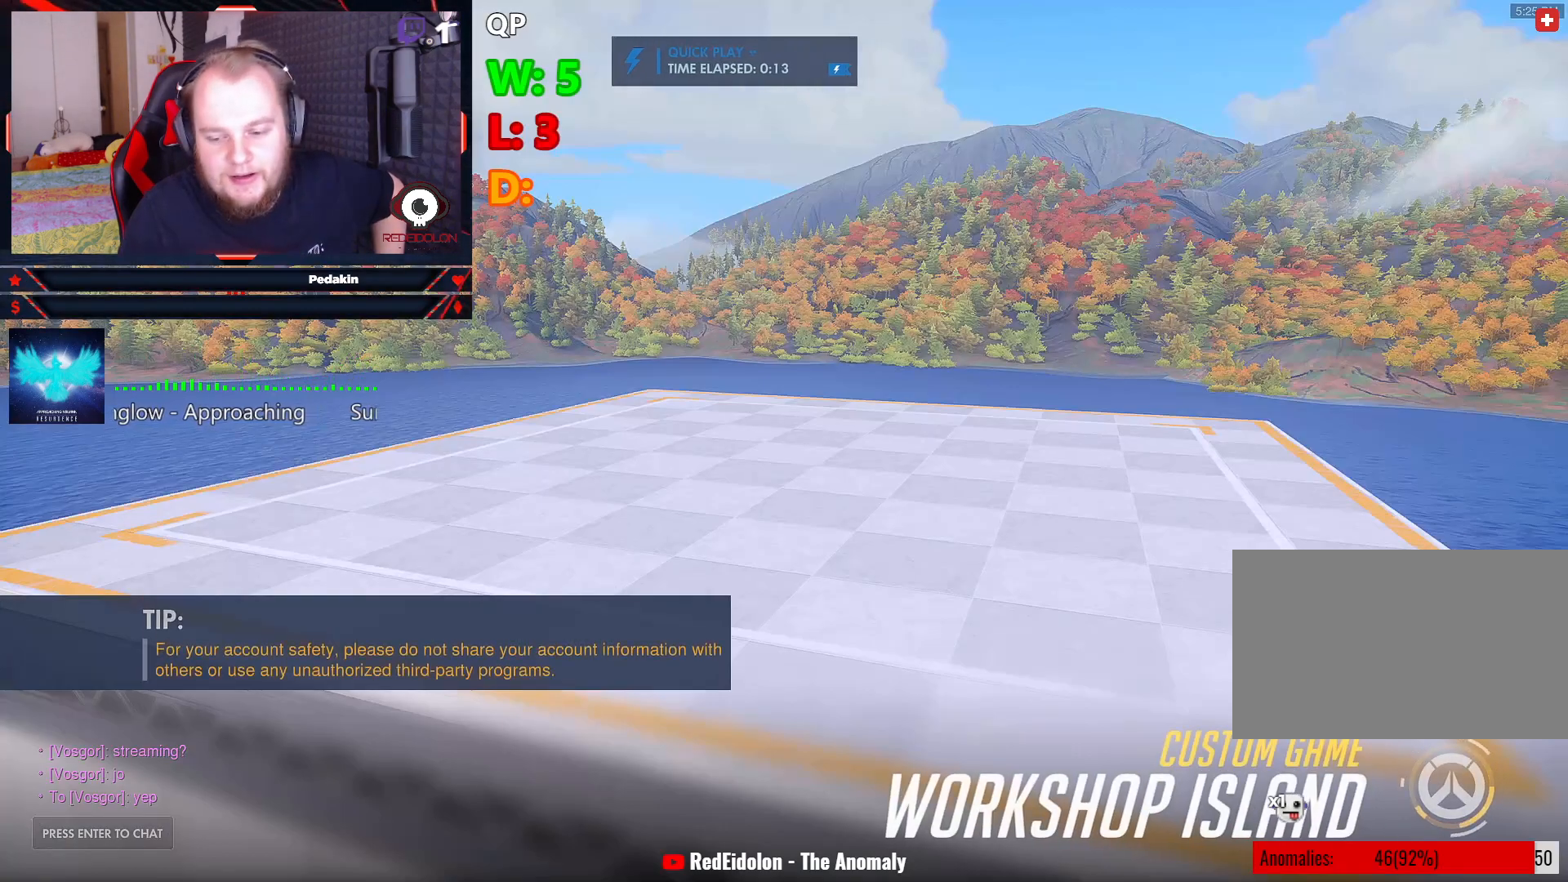
{"keys": [], "mouse": [], "events": []}
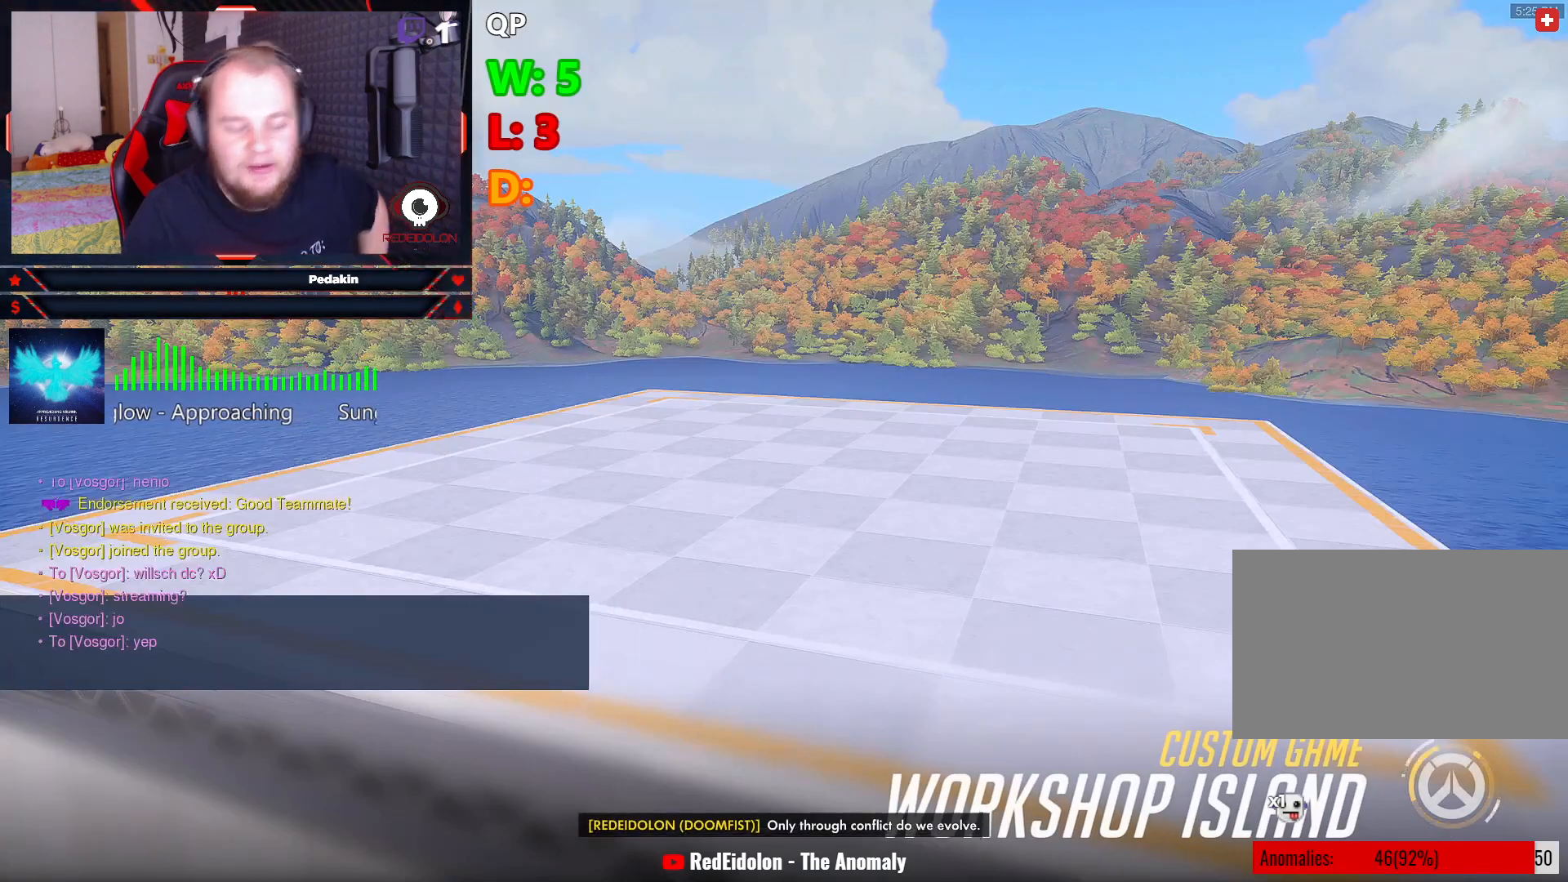
{"keys": [], "mouse": [], "events": []}
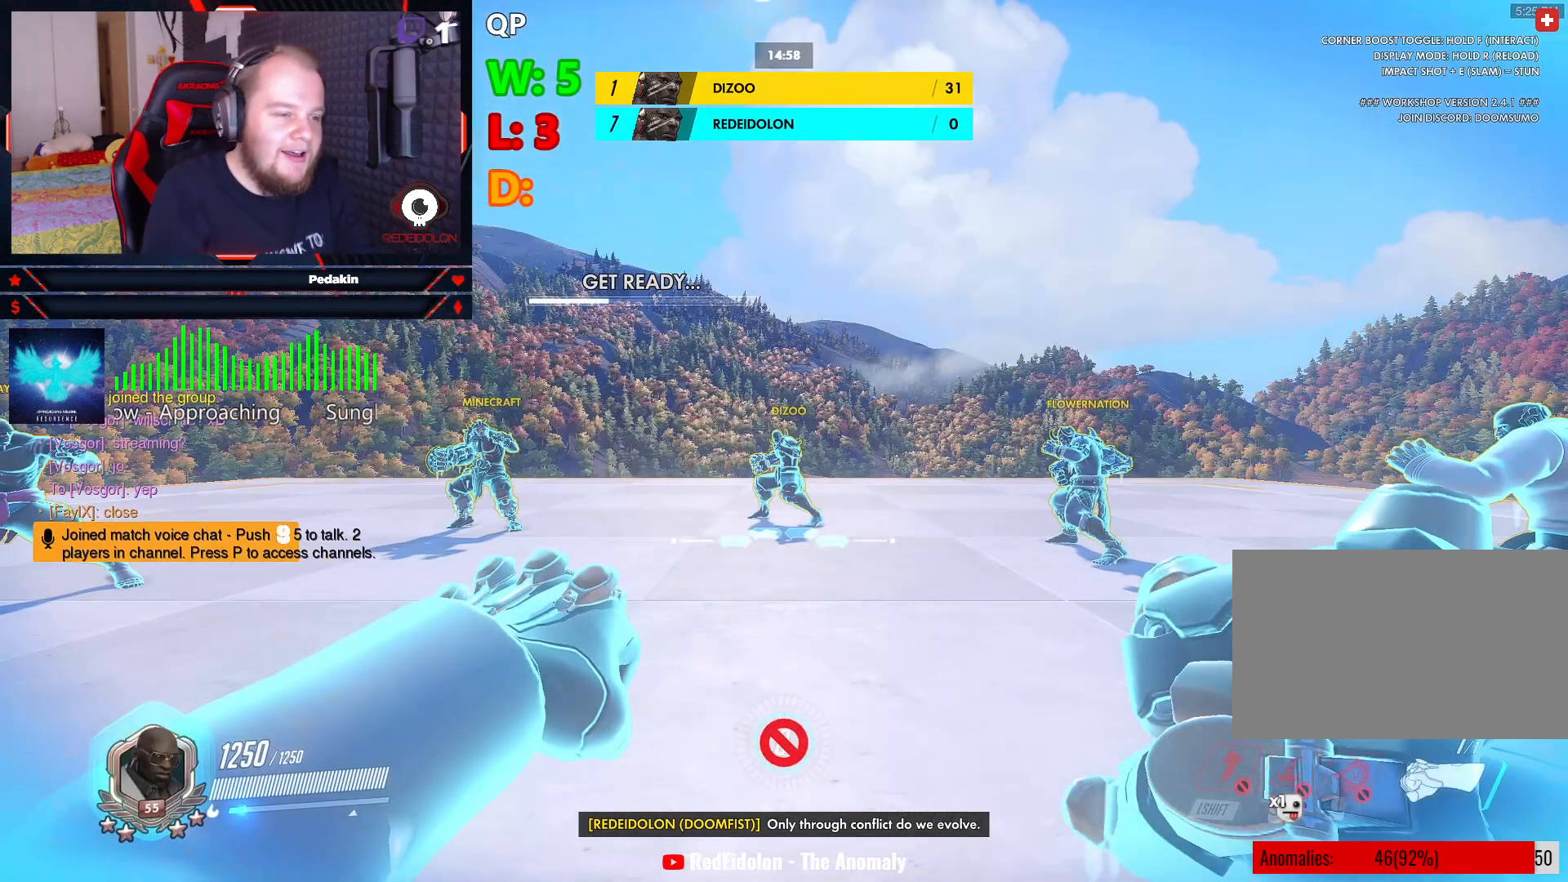
{"keys": [], "mouse": [], "events": []}
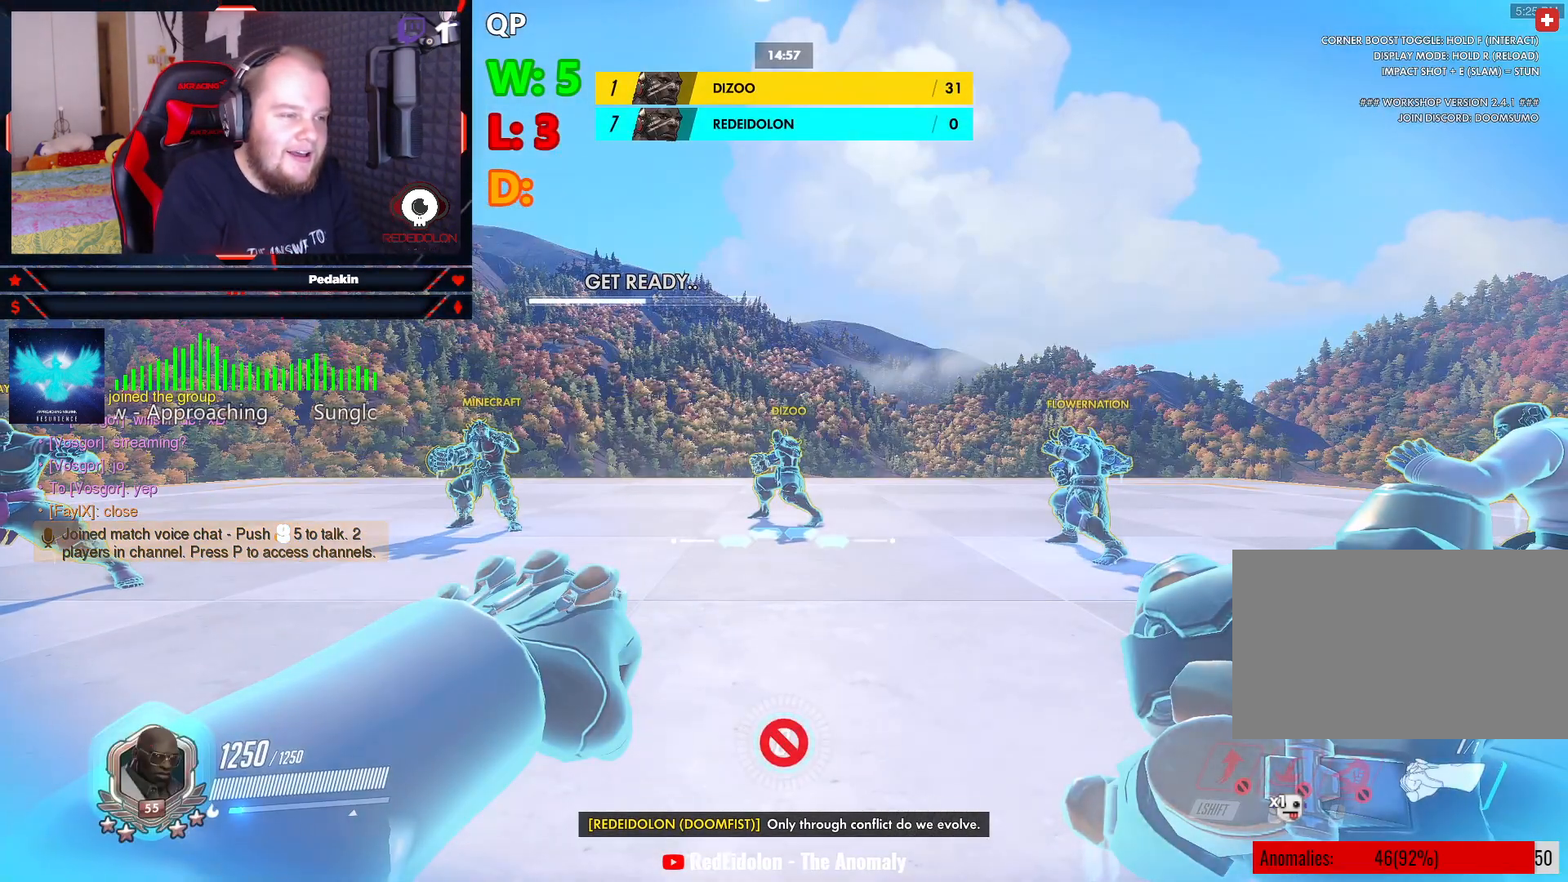
{"keys": [], "mouse": [], "events": []}
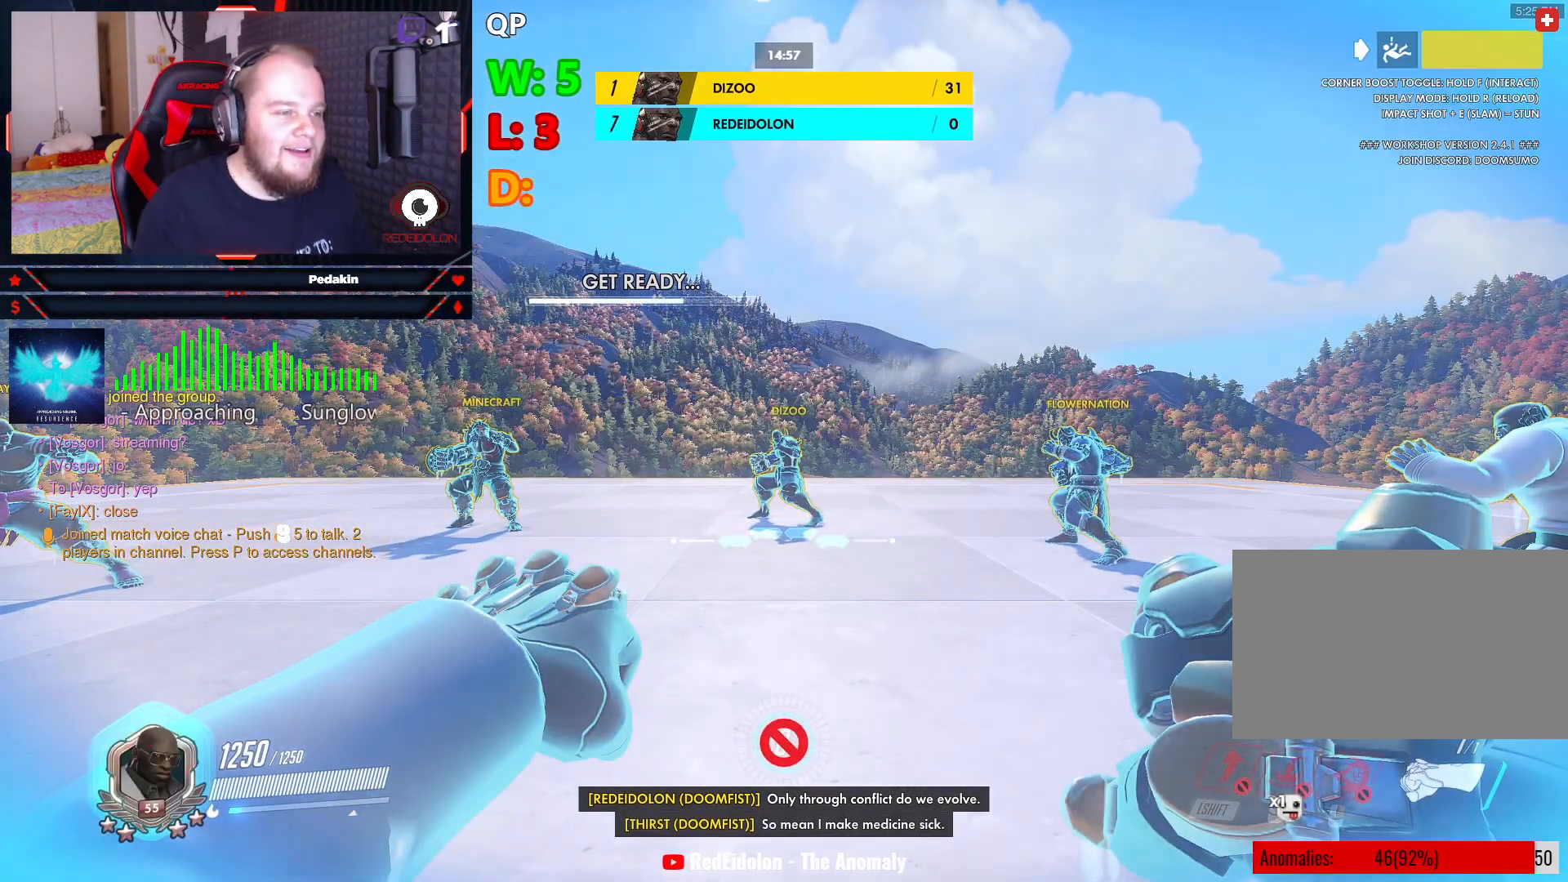
{"keys": [], "mouse": [], "events": []}
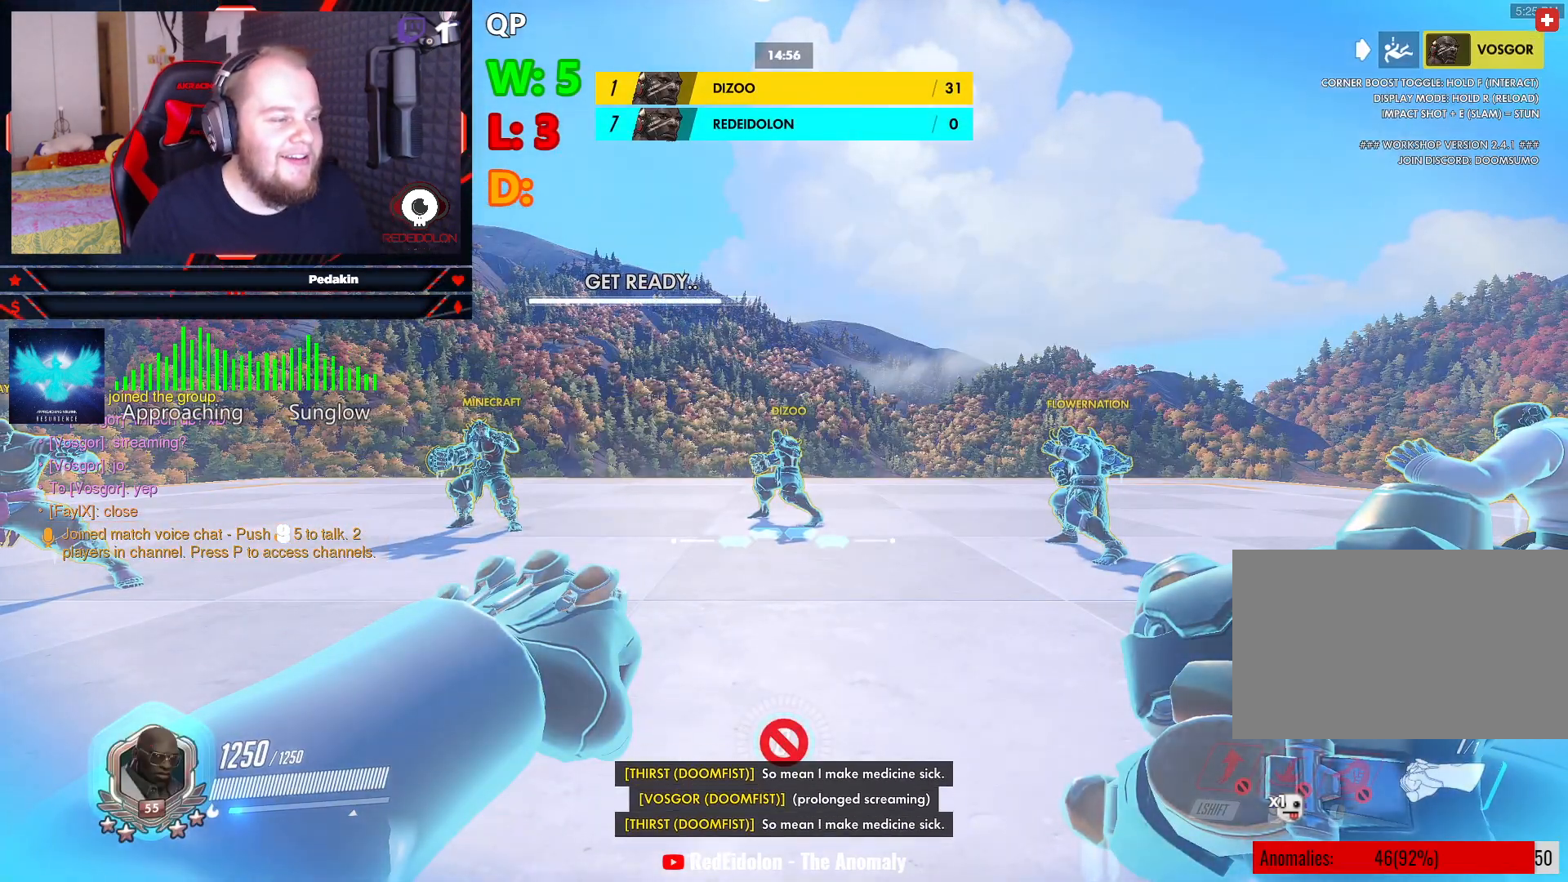
{"keys": [], "mouse": [], "events": []}
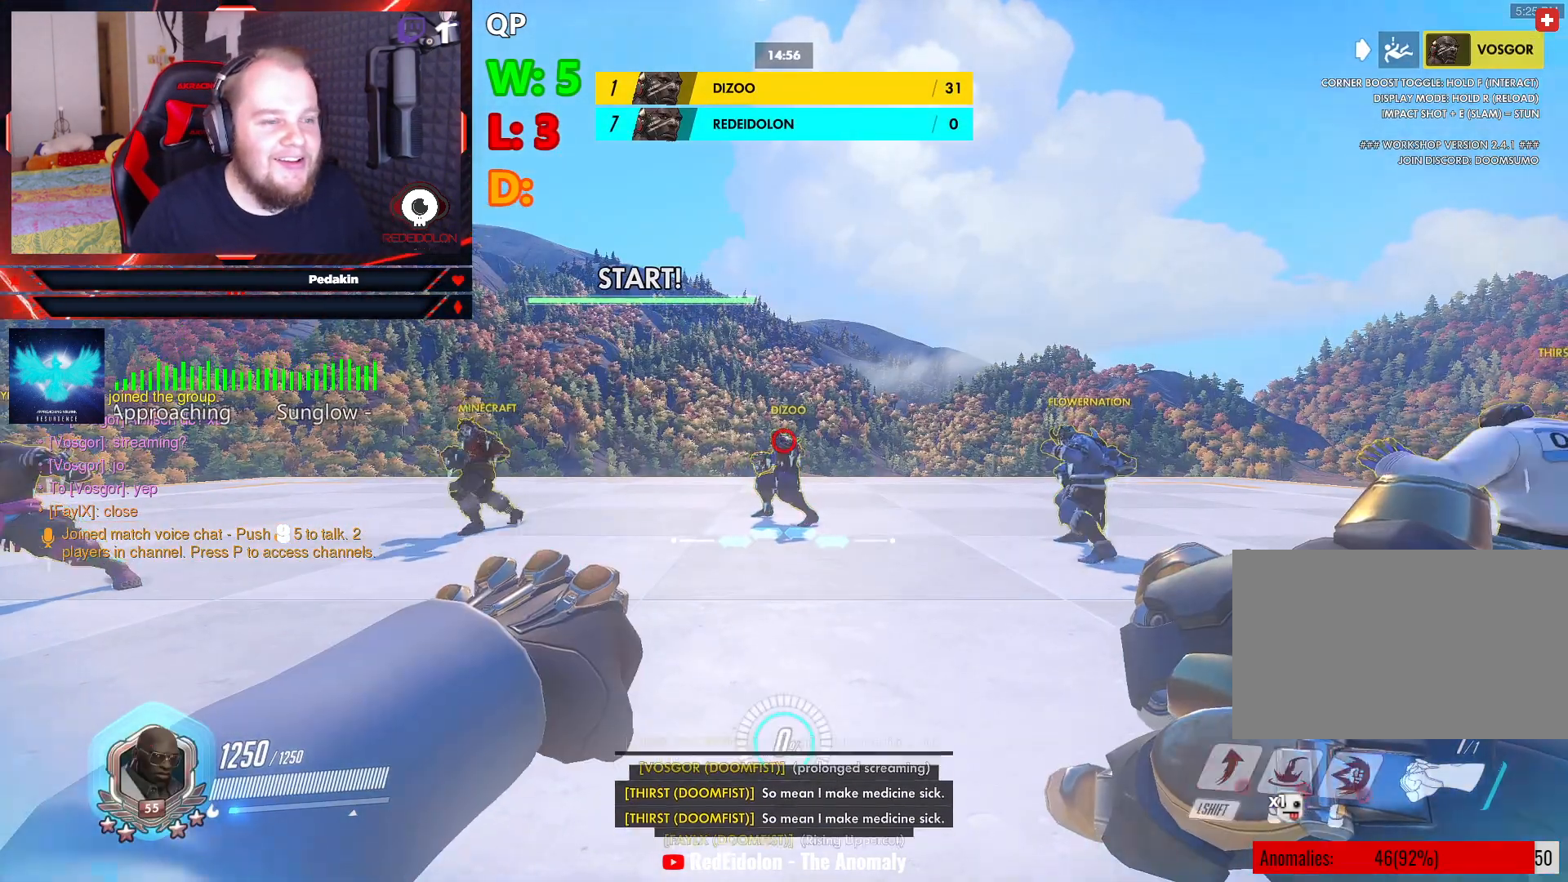
{"keys": ["d", "shift"], "mouse": [], "events": [[41, "d", "down"], [146, "space", "down"], [417, "shift", "down"], [458, "space", "up"]]}
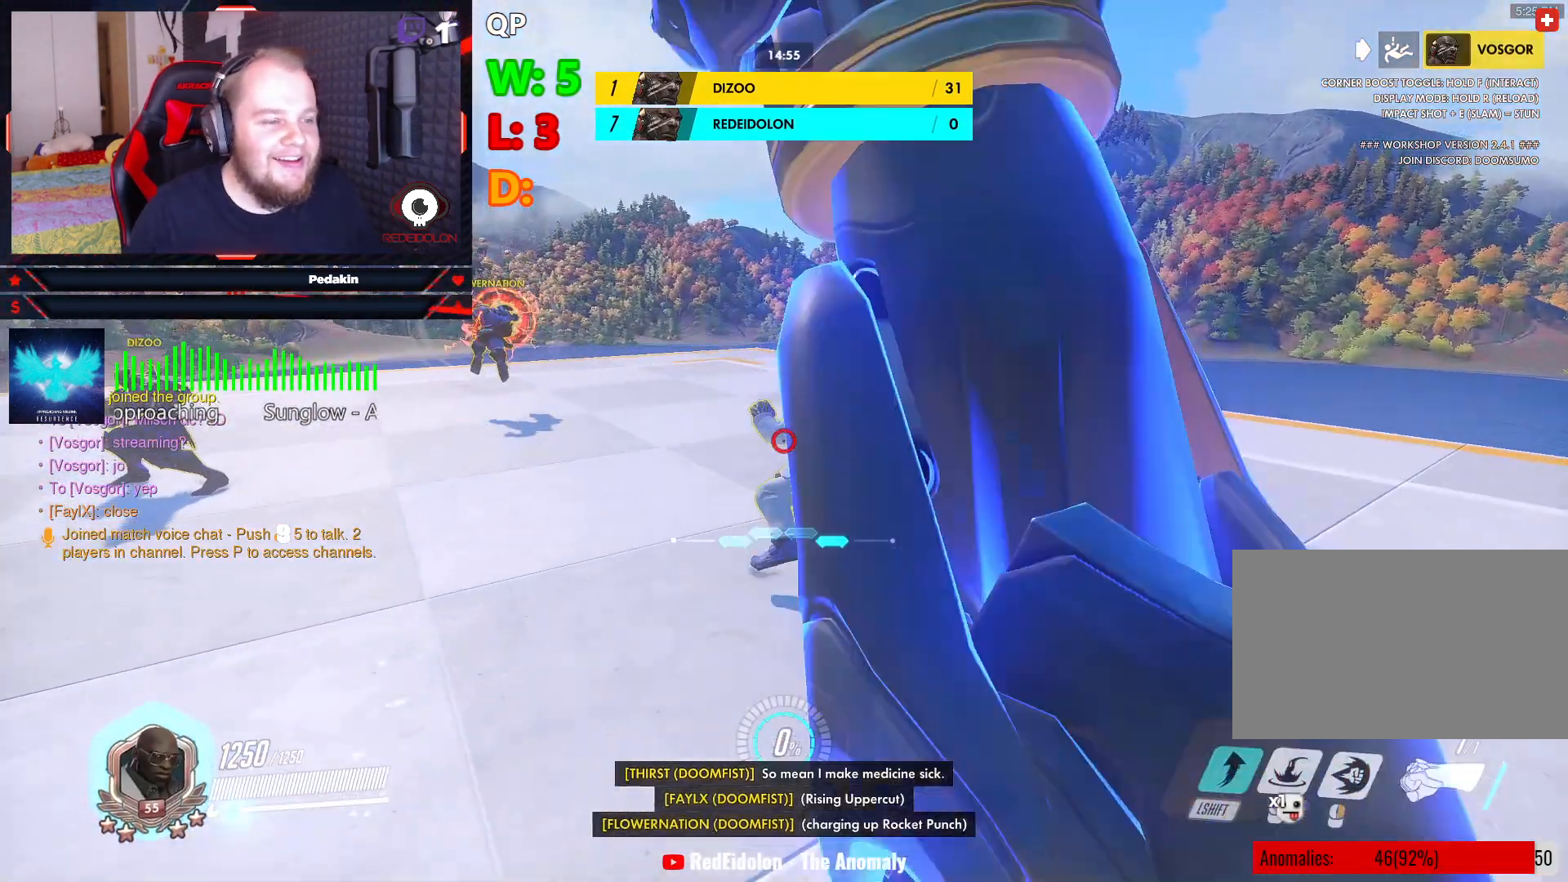
{"keys": ["d", "s"], "mouse": ["right"], "events": [[21, "shift", "up"], [104, "shift", "down"], [208, "shift", "up"], [396, "mouse_right", "down"], [396, "s", "down"]]}
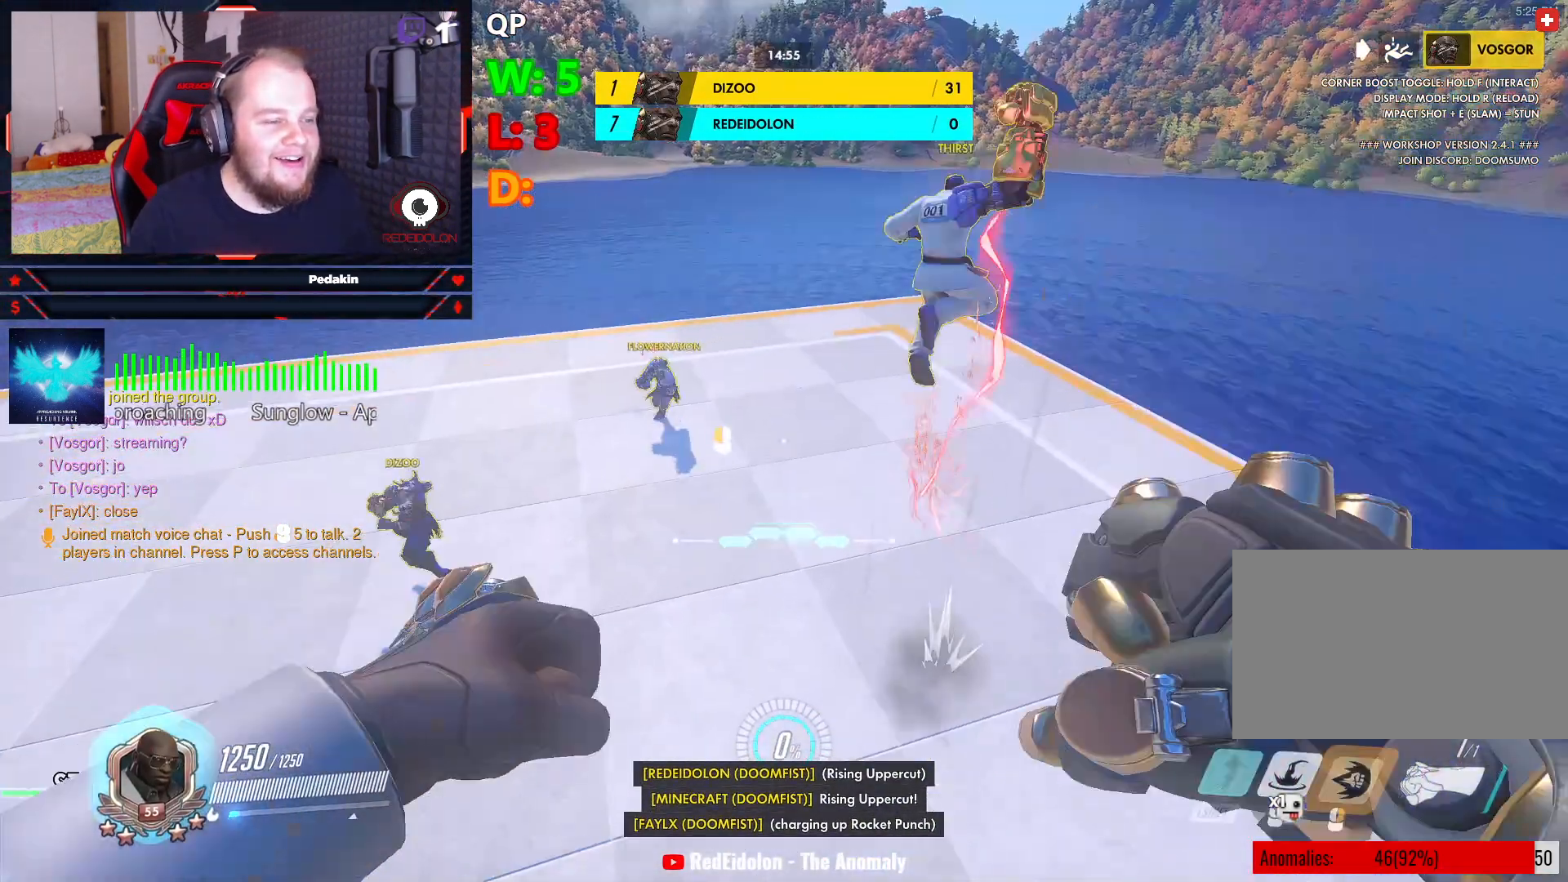
{"keys": ["a", "d", "s"], "mouse": ["right"], "events": [[500, "a", "down"]]}
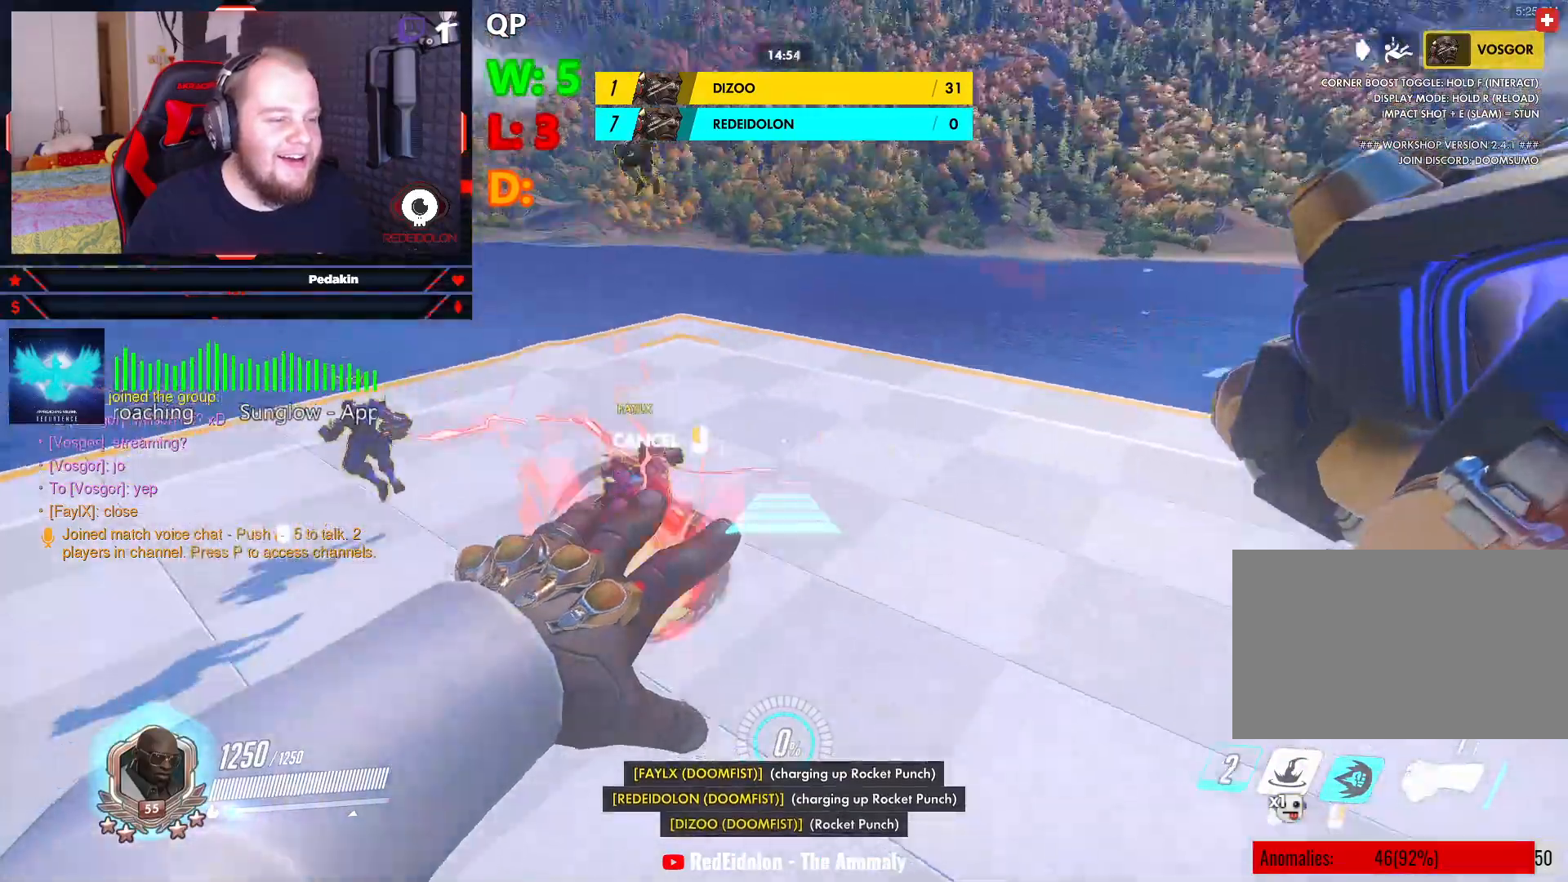
{"keys": ["w"], "mouse": ["right"], "events": [[41, "d", "up"], [41, "s", "up"], [187, "w", "down"], [271, "a", "up"]]}
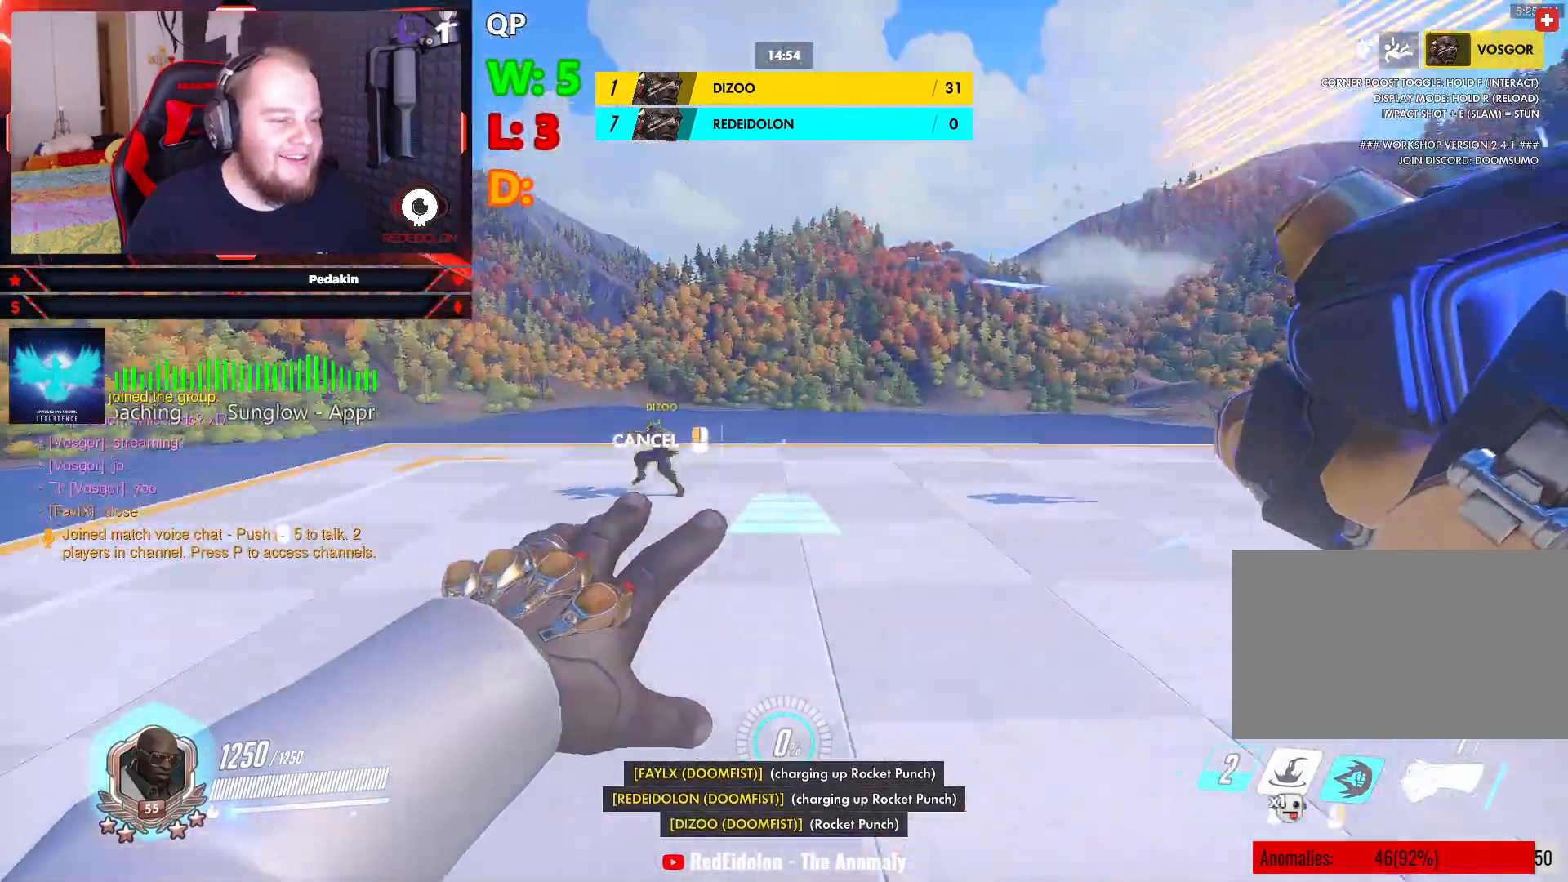
{"keys": ["w"], "mouse": ["right"], "events": [[291, "a", "down"], [396, "a", "up"]]}
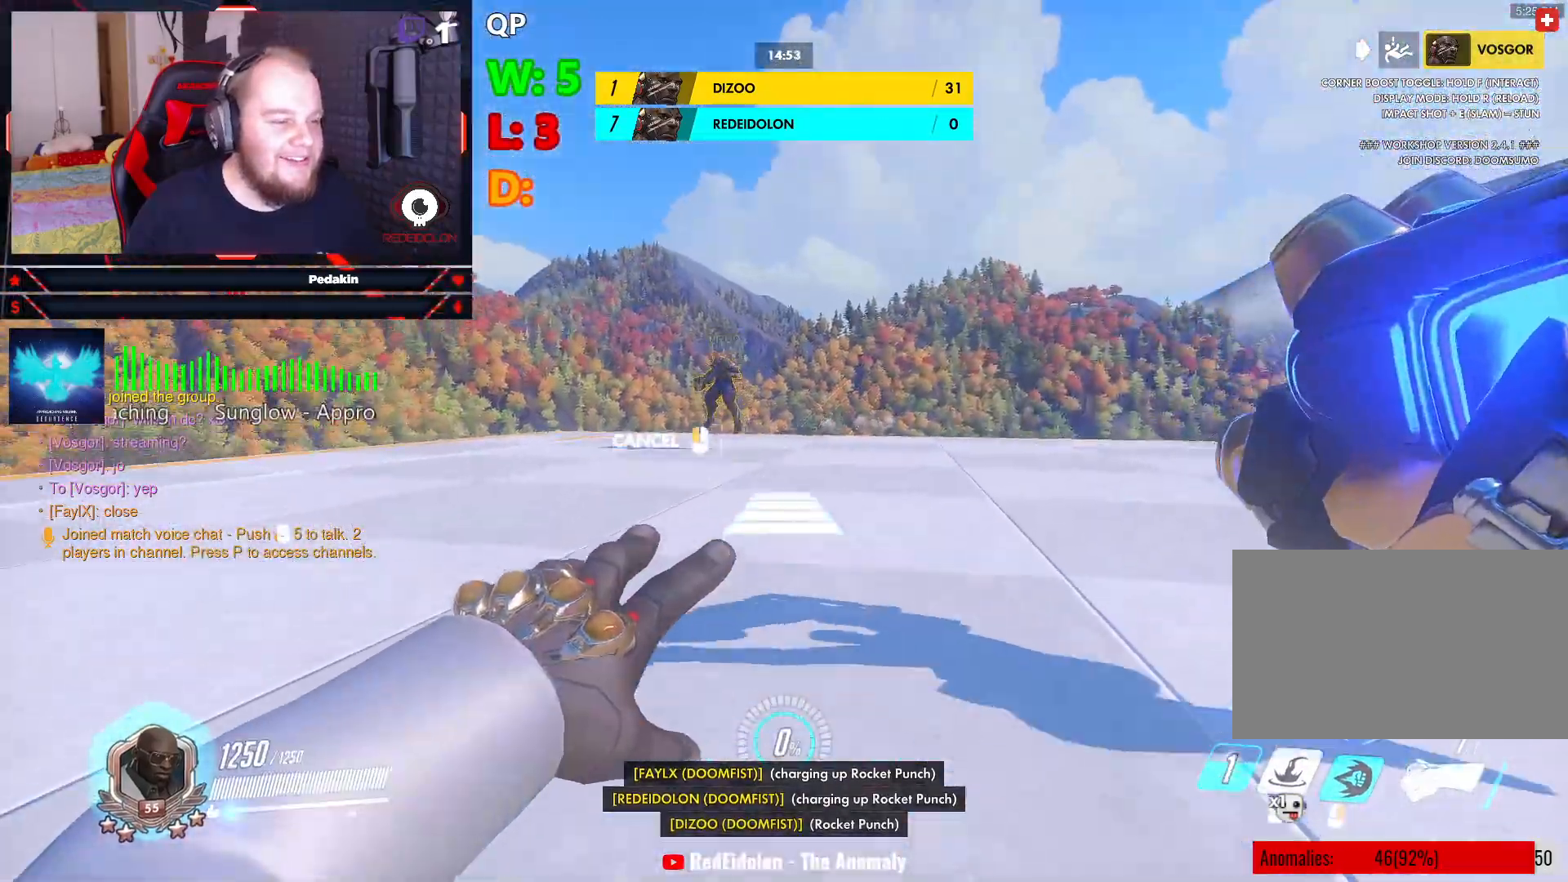
{"keys": ["w"], "mouse": [], "events": [[271, "mouse_right", "up"]]}